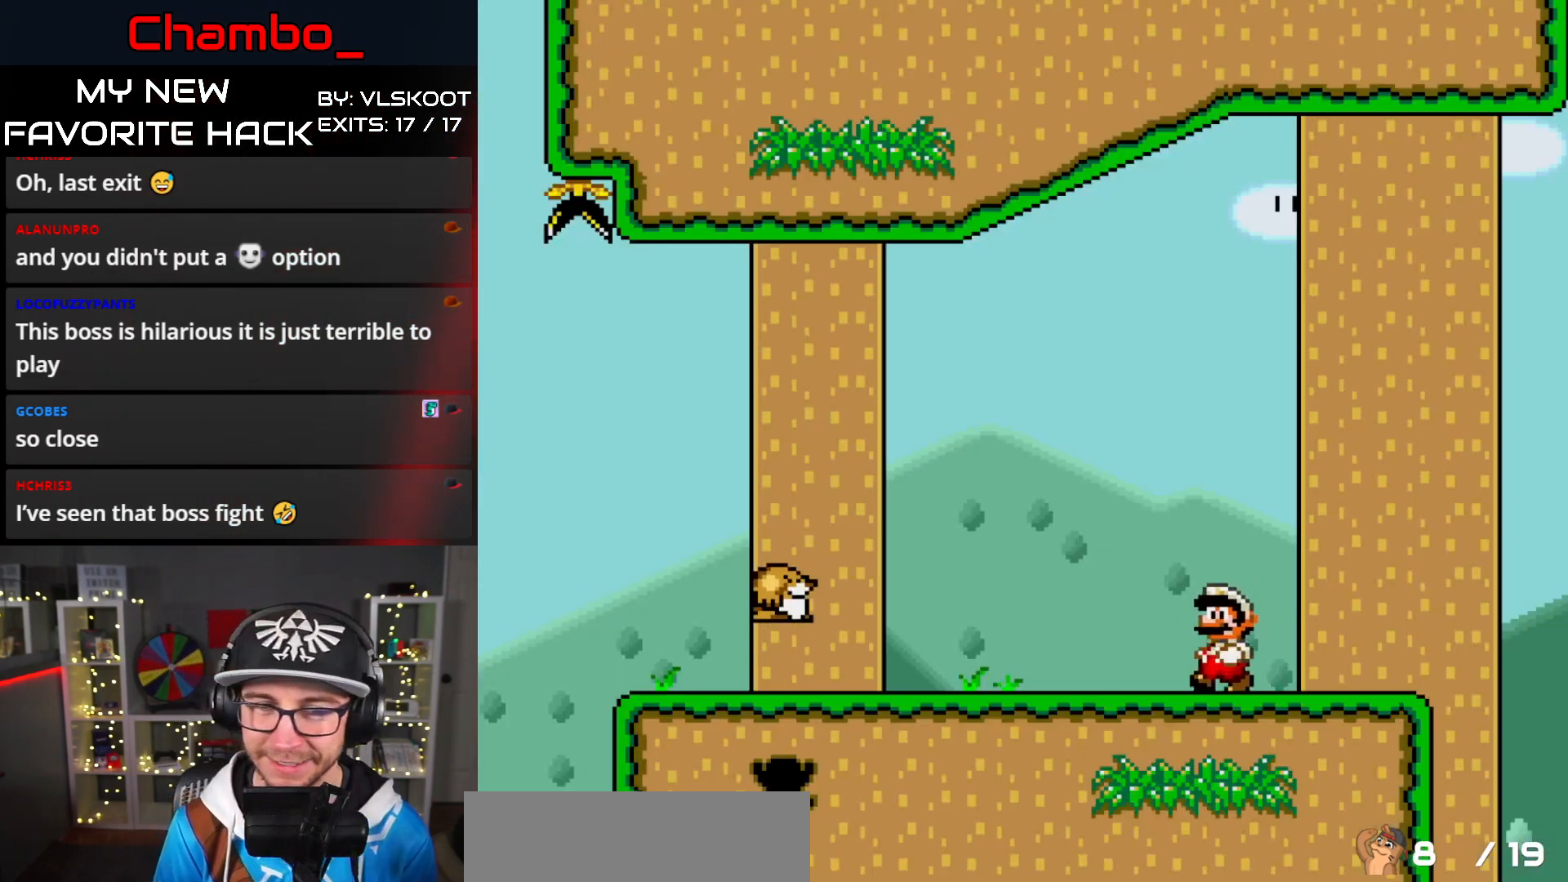
Gameplay with a controller (Nintendo layout); each line is a JSON object with the inputs held at the frame after it (dt_ms = milliseconds from this image to that frame). "events" lists button and stick changes between this image and that frame as [ms after this image, input, new state], when the widget could be followed in between. Not read: L1 L3 R1 R3.
{"dt_ms": 500, "buttons": ["Y"], "events": [[367, "DPAD_RIGHT", "up"]]}
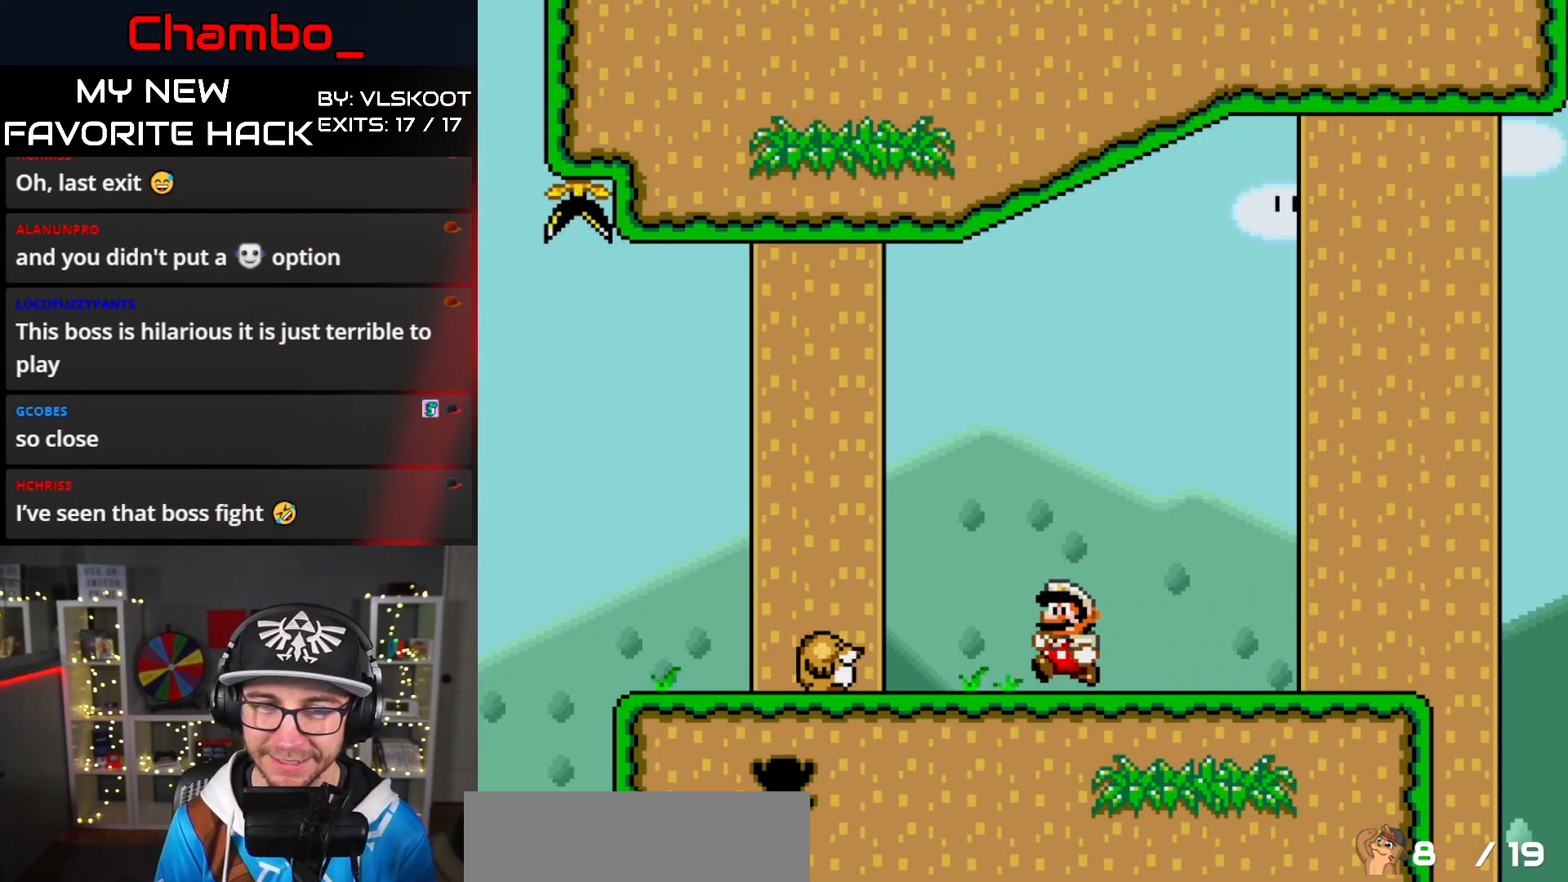
{"dt_ms": 500, "buttons": ["Y", "DPAD_LEFT"], "events": [[433, "DPAD_LEFT", "down"]]}
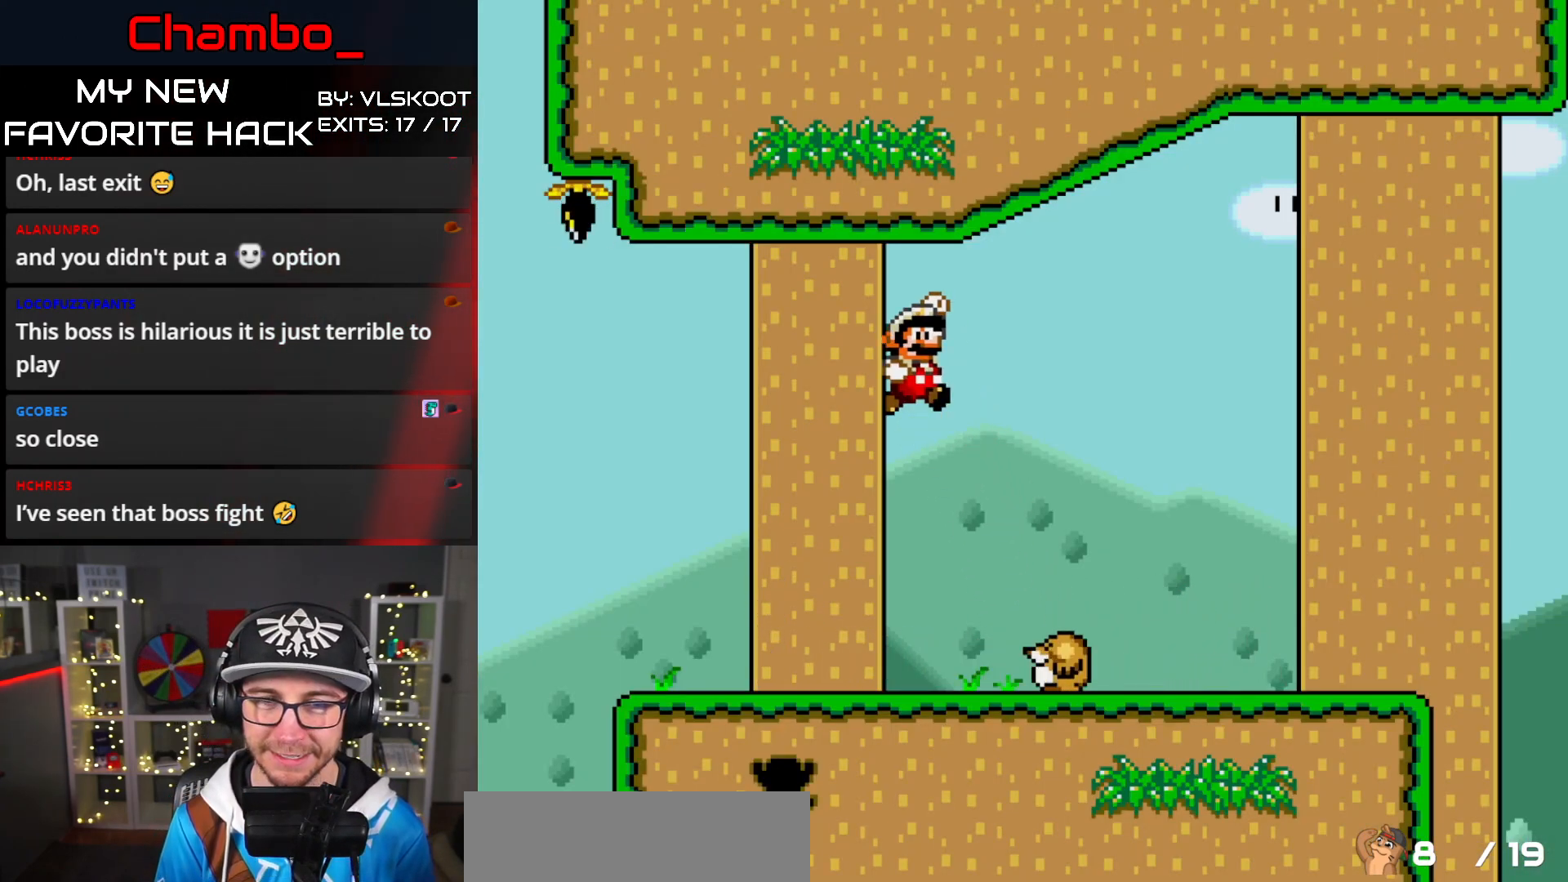
{"dt_ms": 500, "buttons": ["B", "Y", "DPAD_LEFT"], "events": [[350, "B", "down"]]}
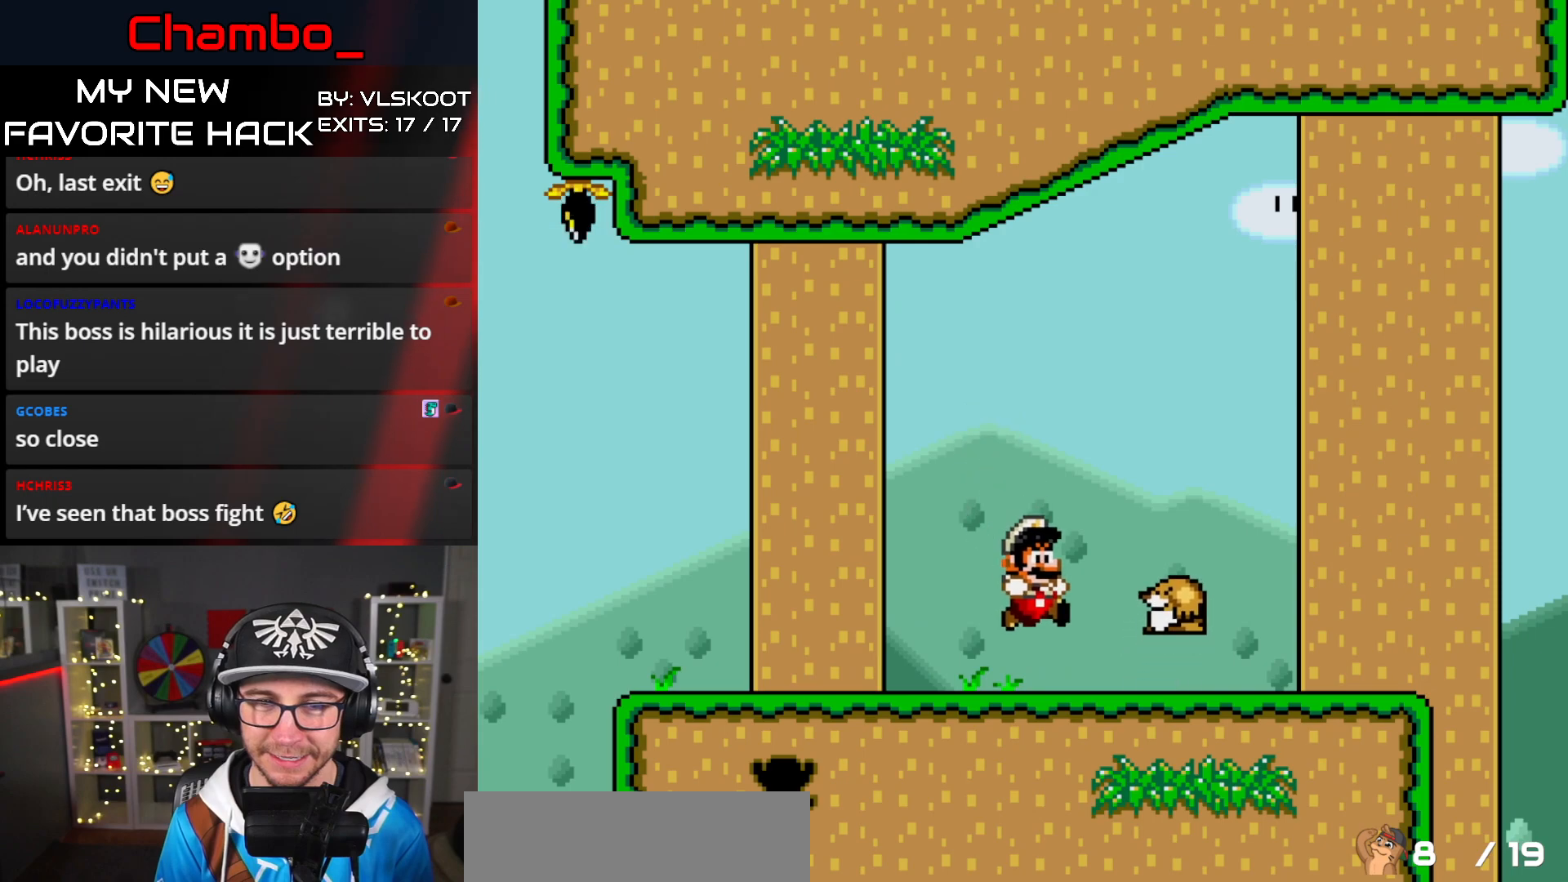
{"dt_ms": 500, "buttons": ["Y", "DPAD_LEFT"], "events": [[383, "B", "up"]]}
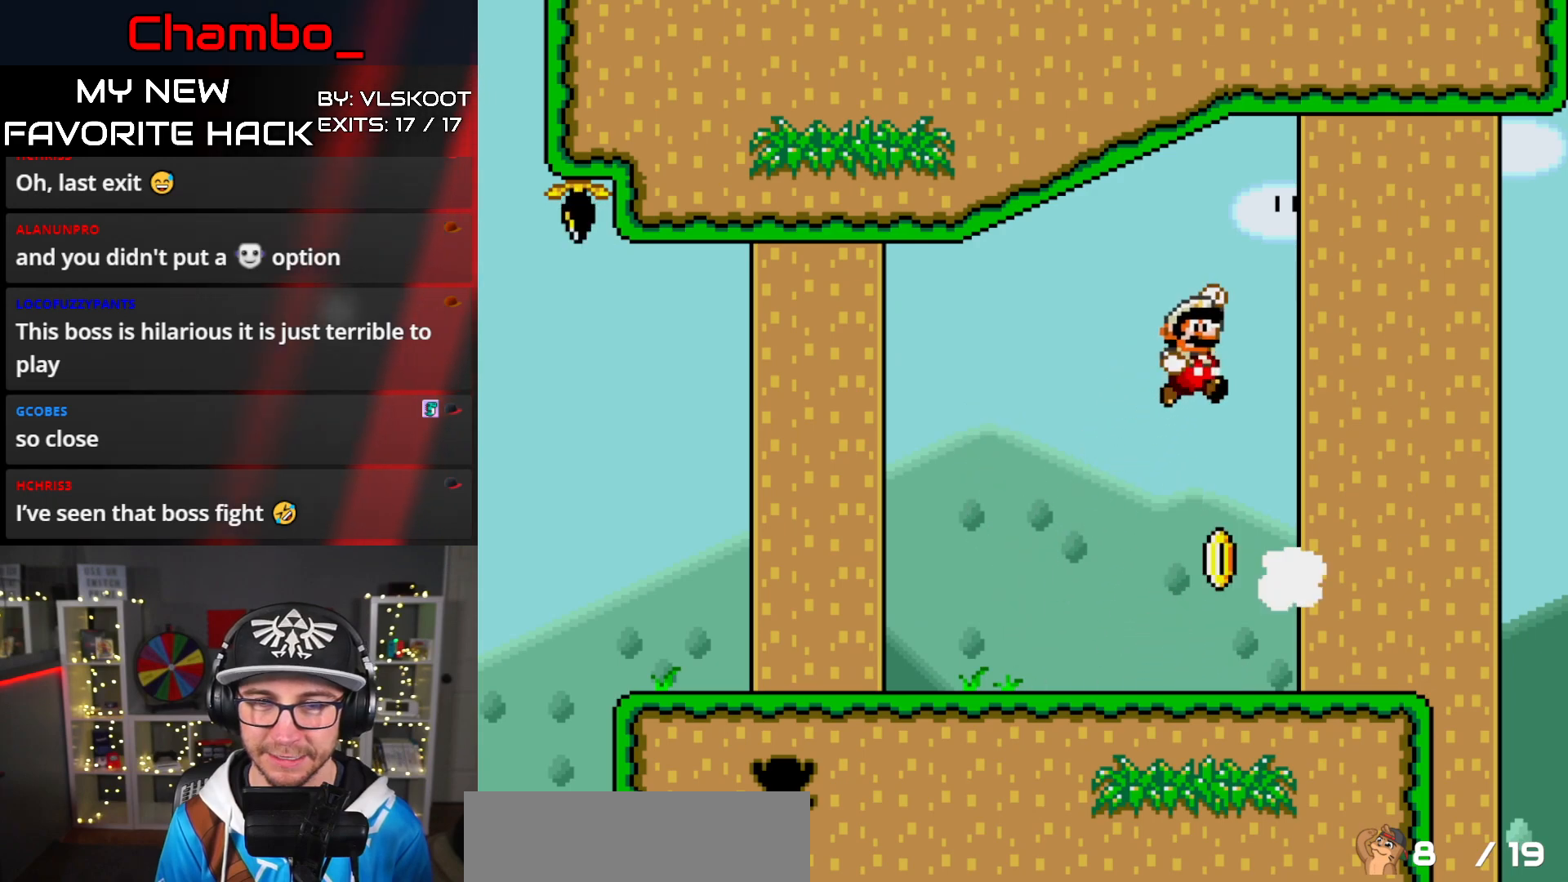
{"dt_ms": 1000, "buttons": []}
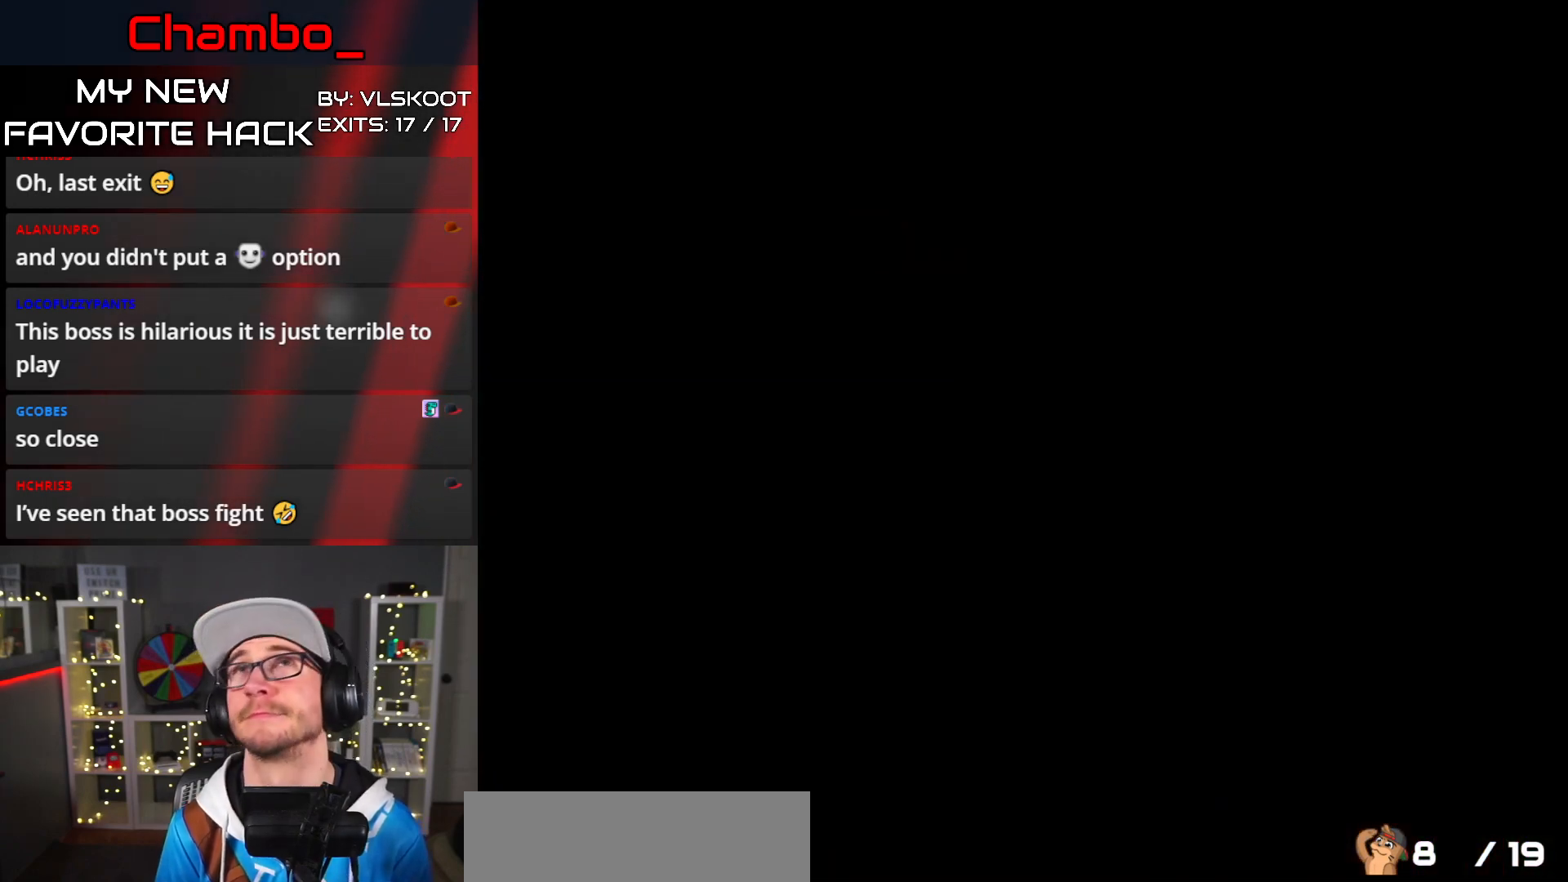
{"dt_ms": 500, "buttons": [], "events": []}
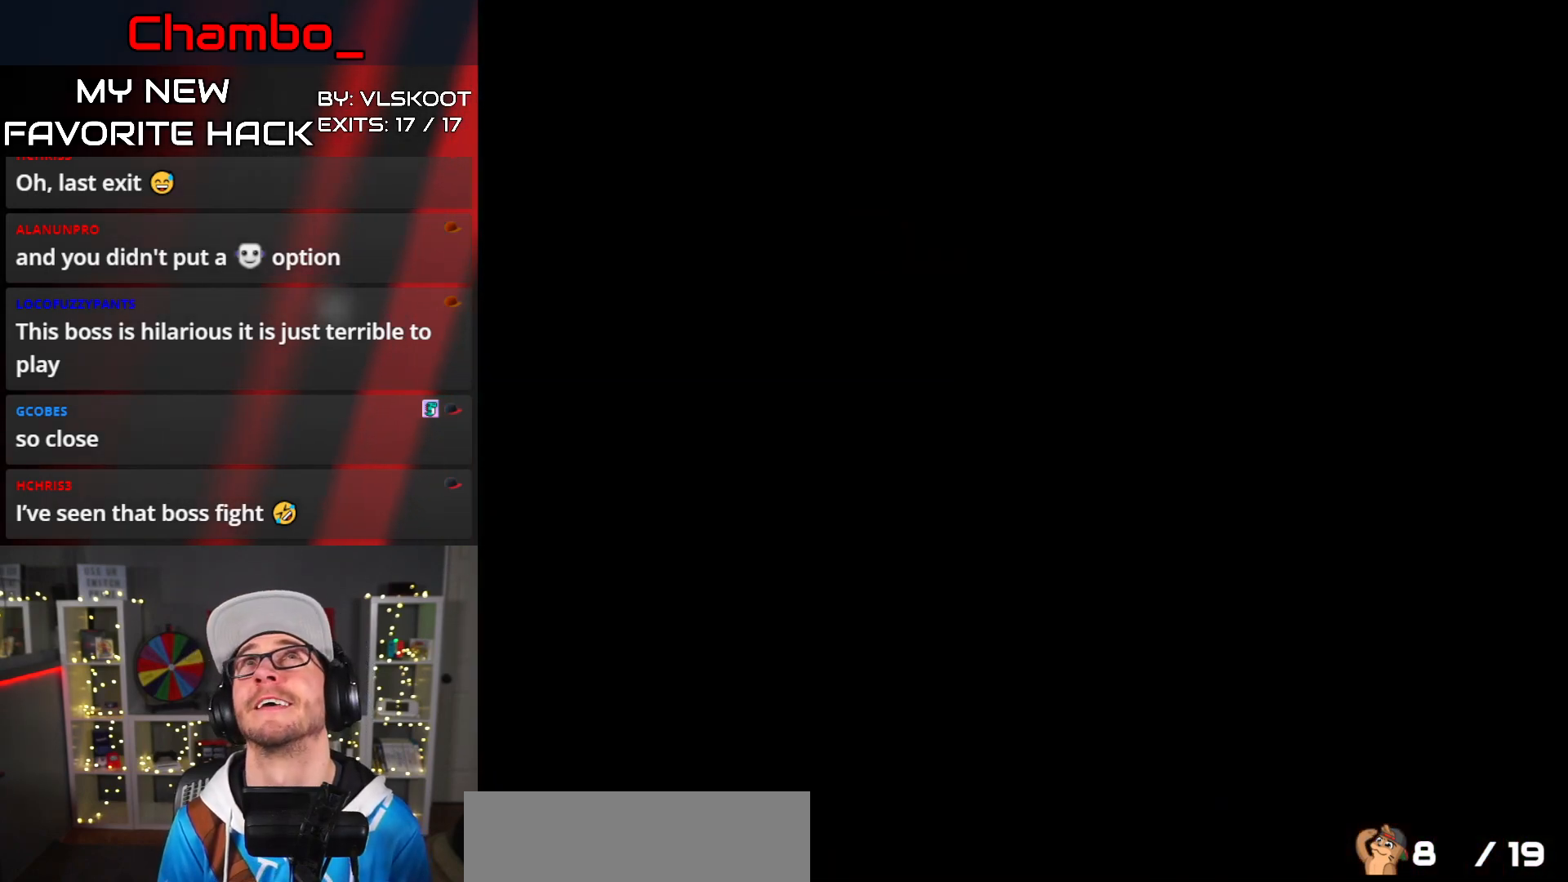
{"dt_ms": 500, "buttons": [], "events": []}
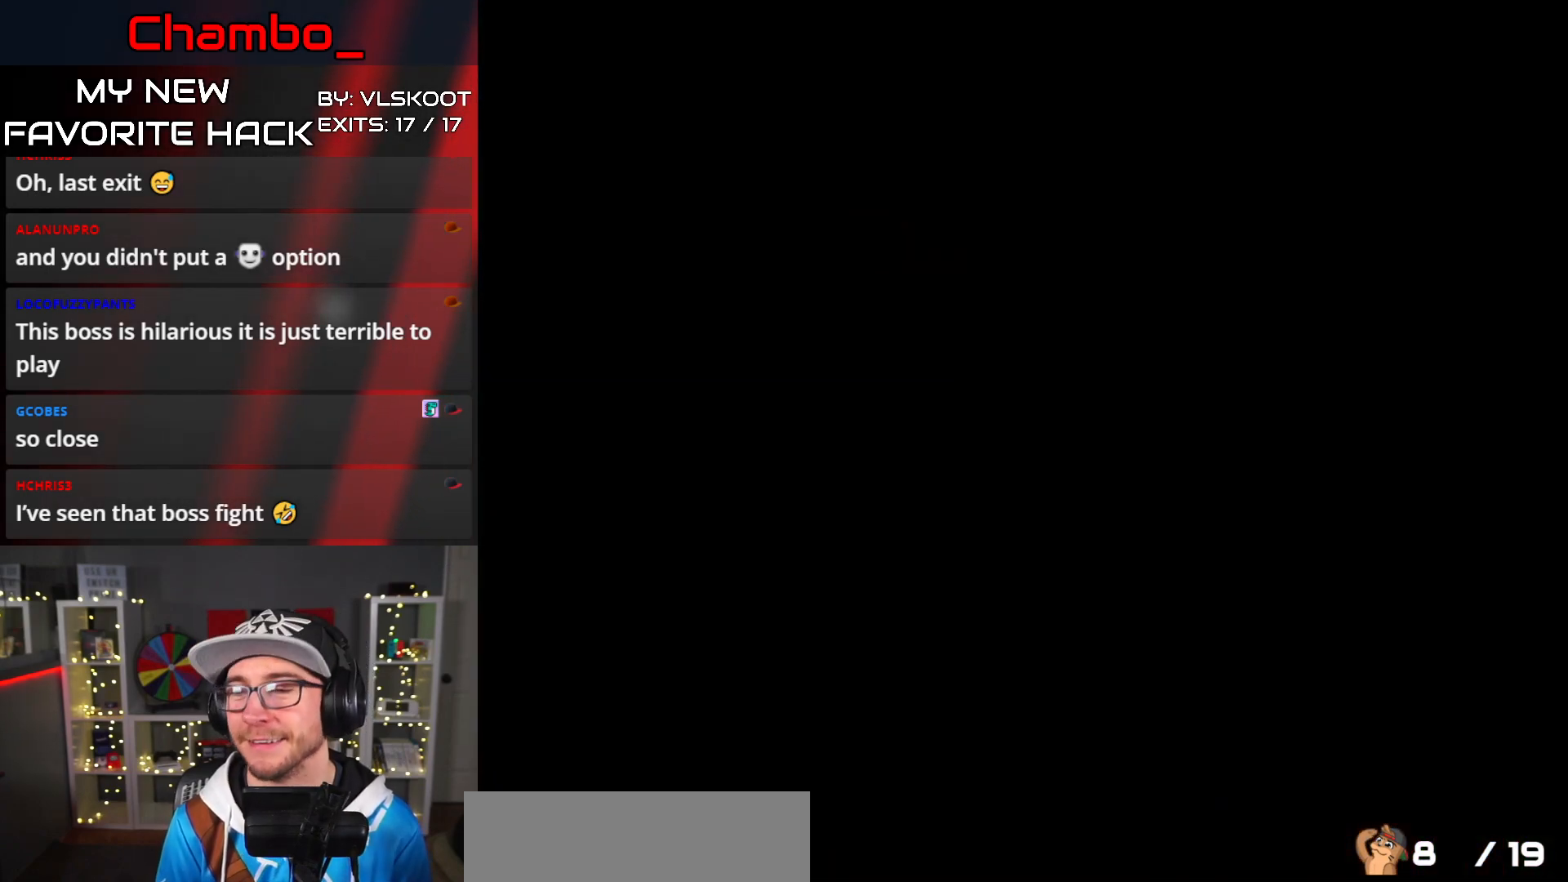
{"dt_ms": 1000, "buttons": ["Y"]}
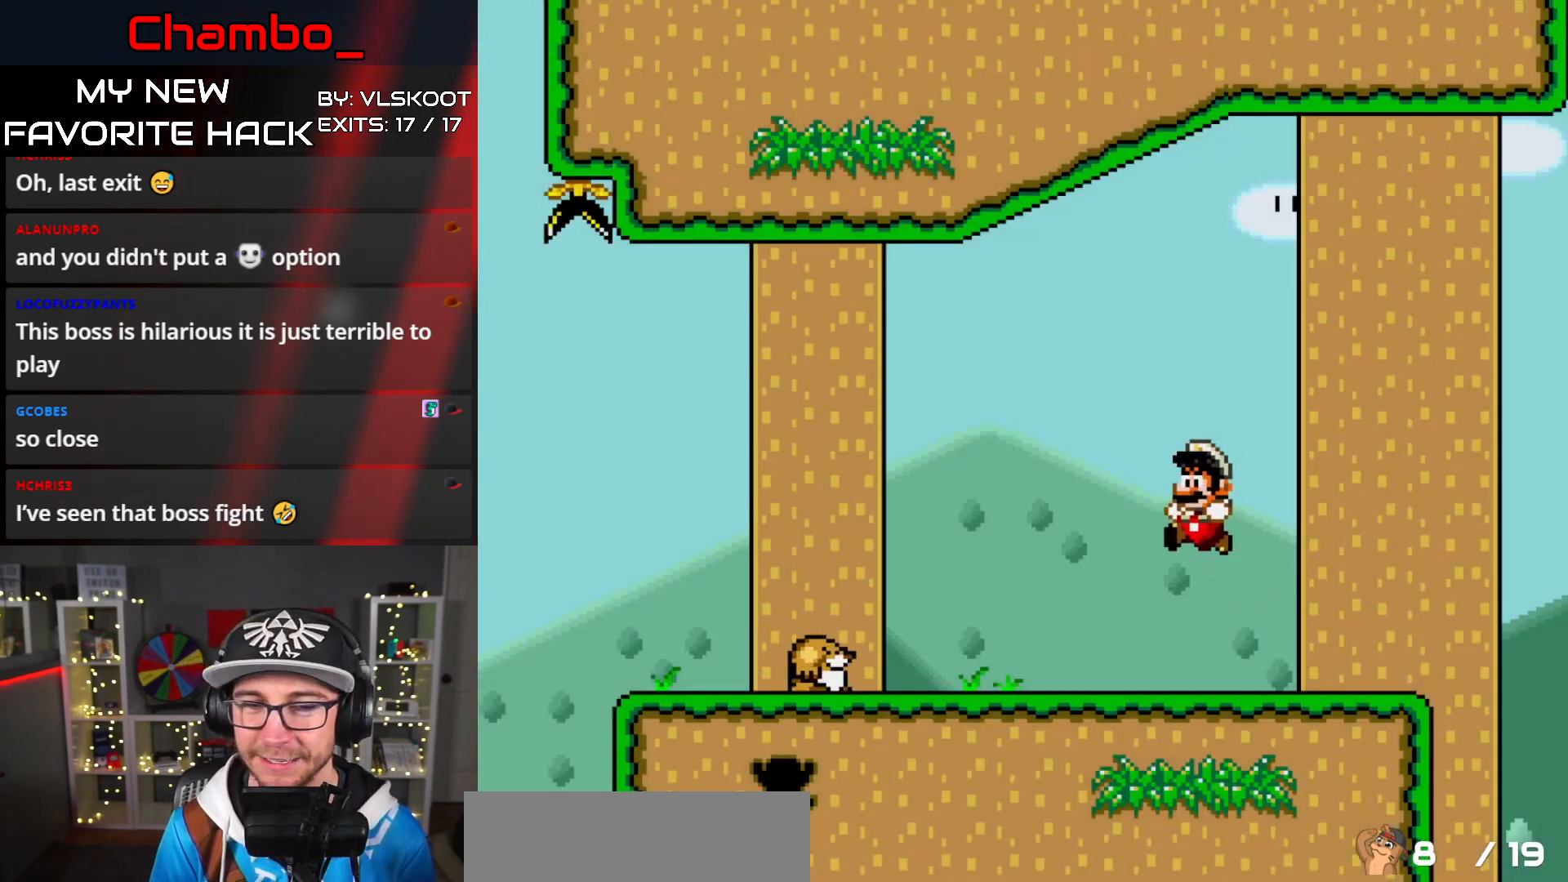
{"dt_ms": 500, "buttons": ["Y", "DPAD_LEFT"], "events": [[67, "DPAD_LEFT", "down"]]}
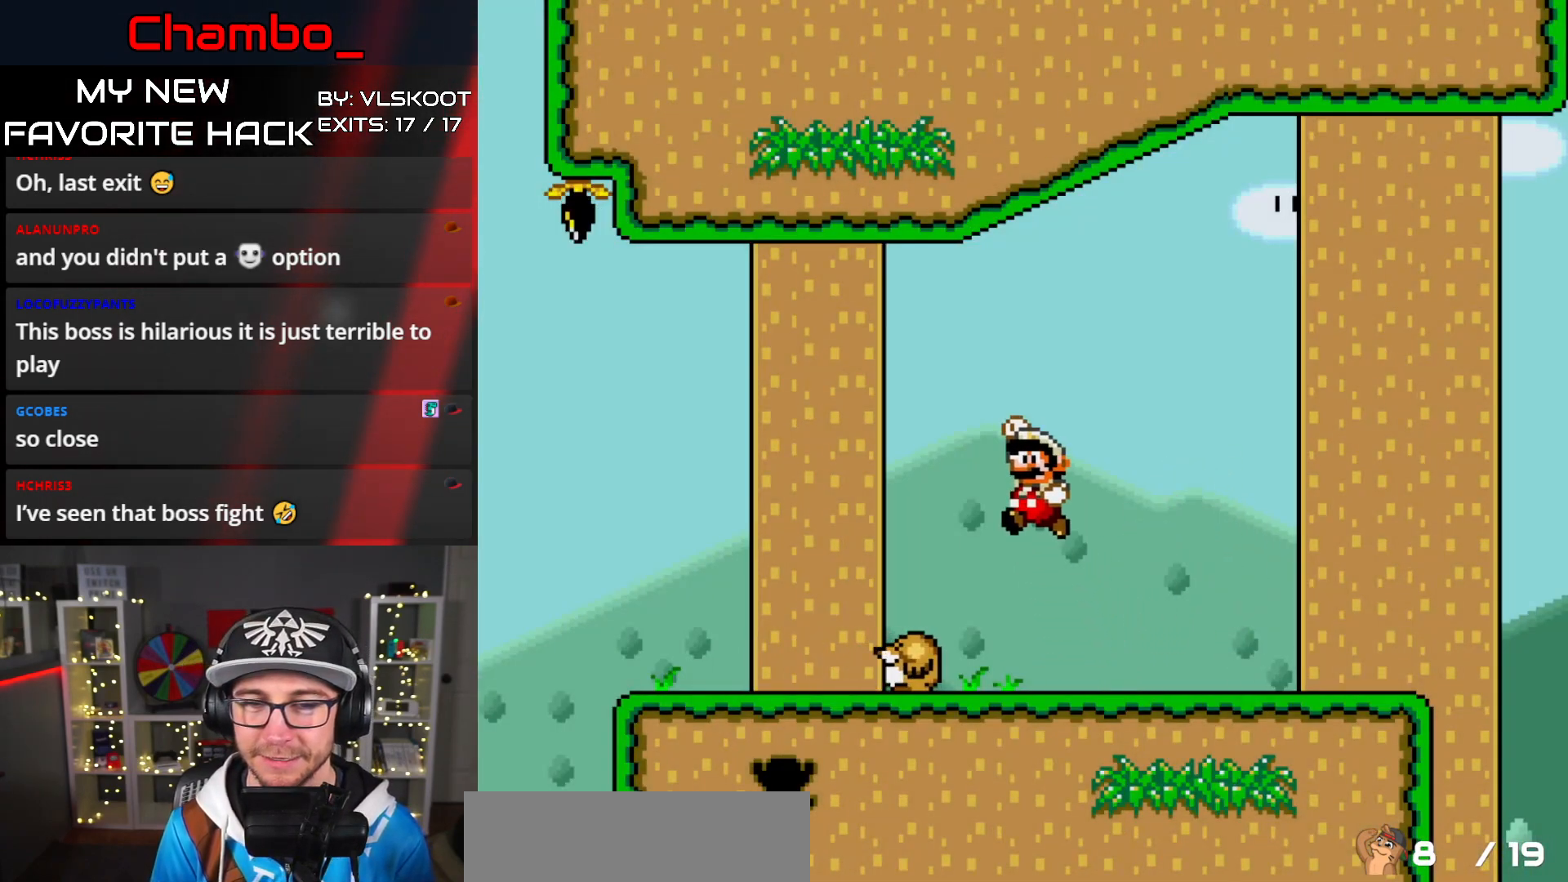
{"dt_ms": 500, "buttons": ["B", "Y", "DPAD_RIGHT"], "events": [[250, "DPAD_LEFT", "up"], [267, "DPAD_RIGHT", "down"], [383, "B", "down"]]}
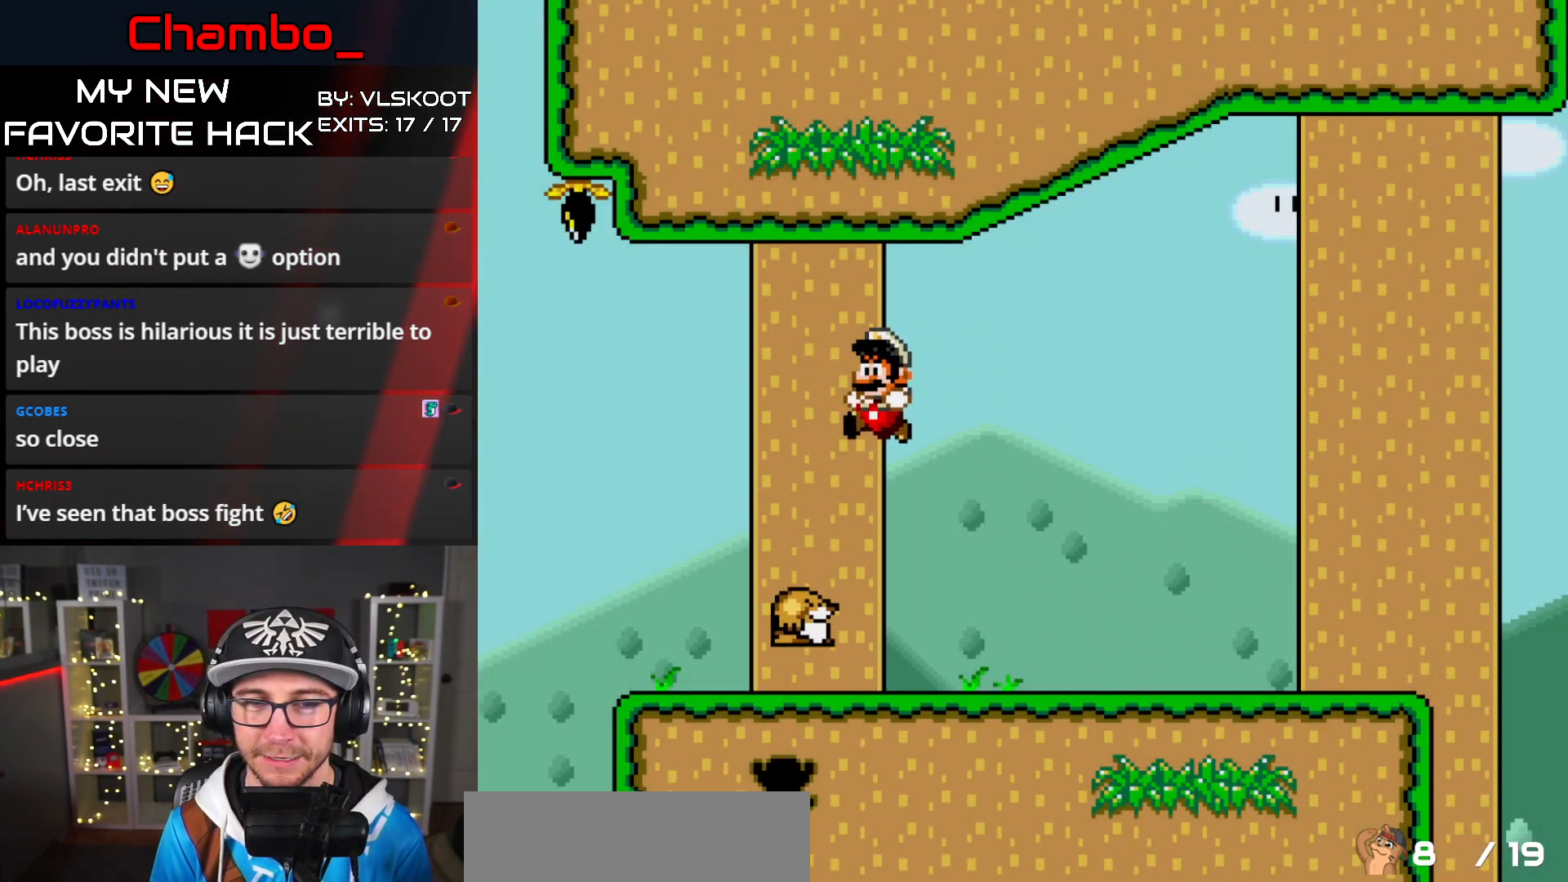
{"dt_ms": 1000, "buttons": []}
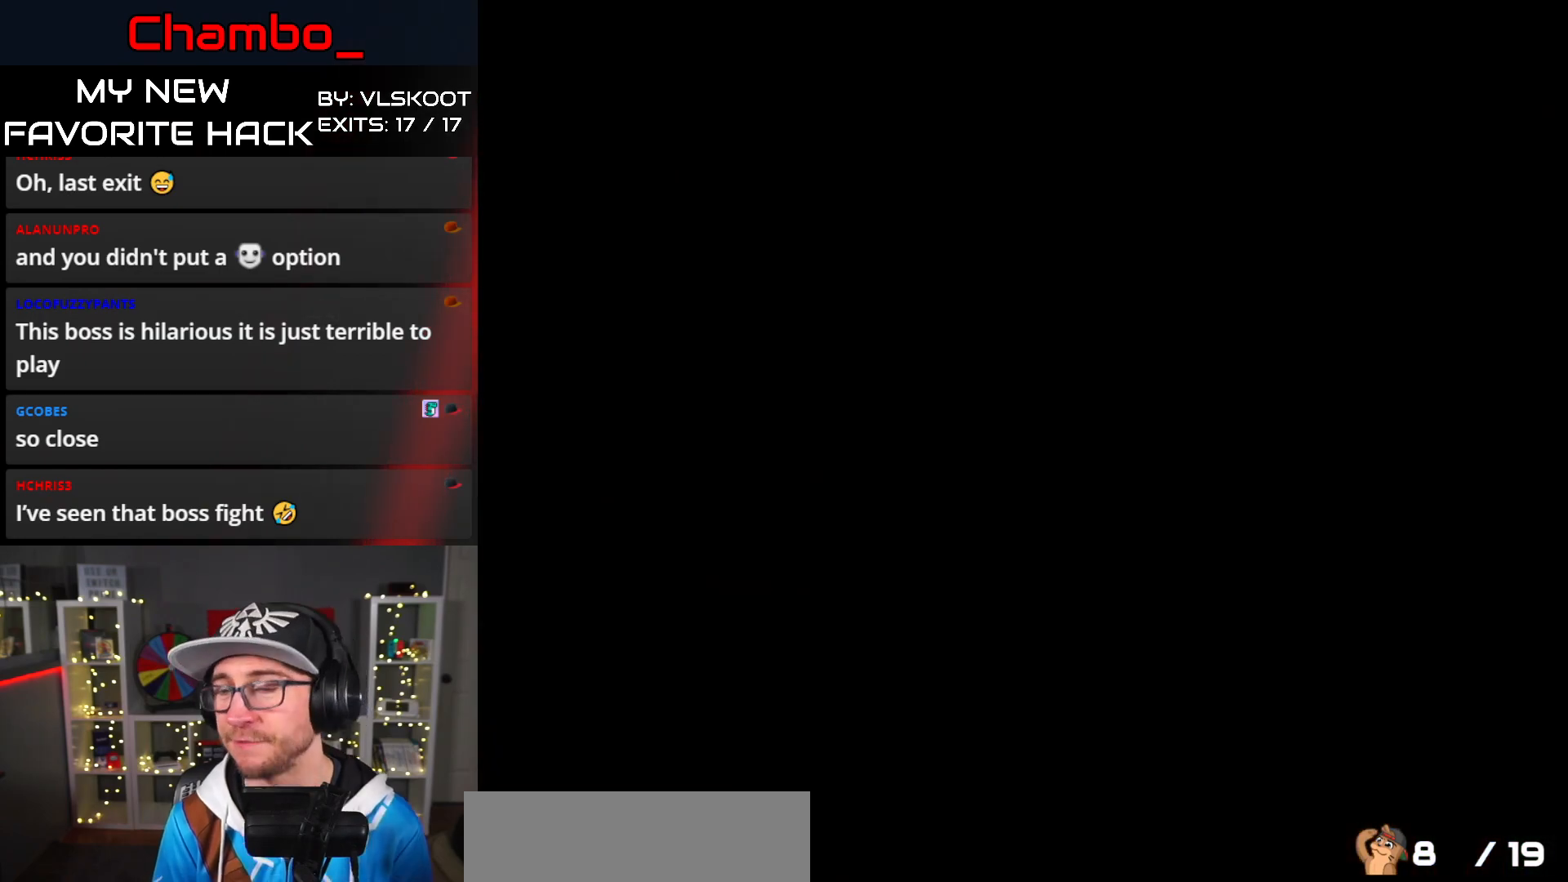
{"dt_ms": 500, "buttons": [], "events": []}
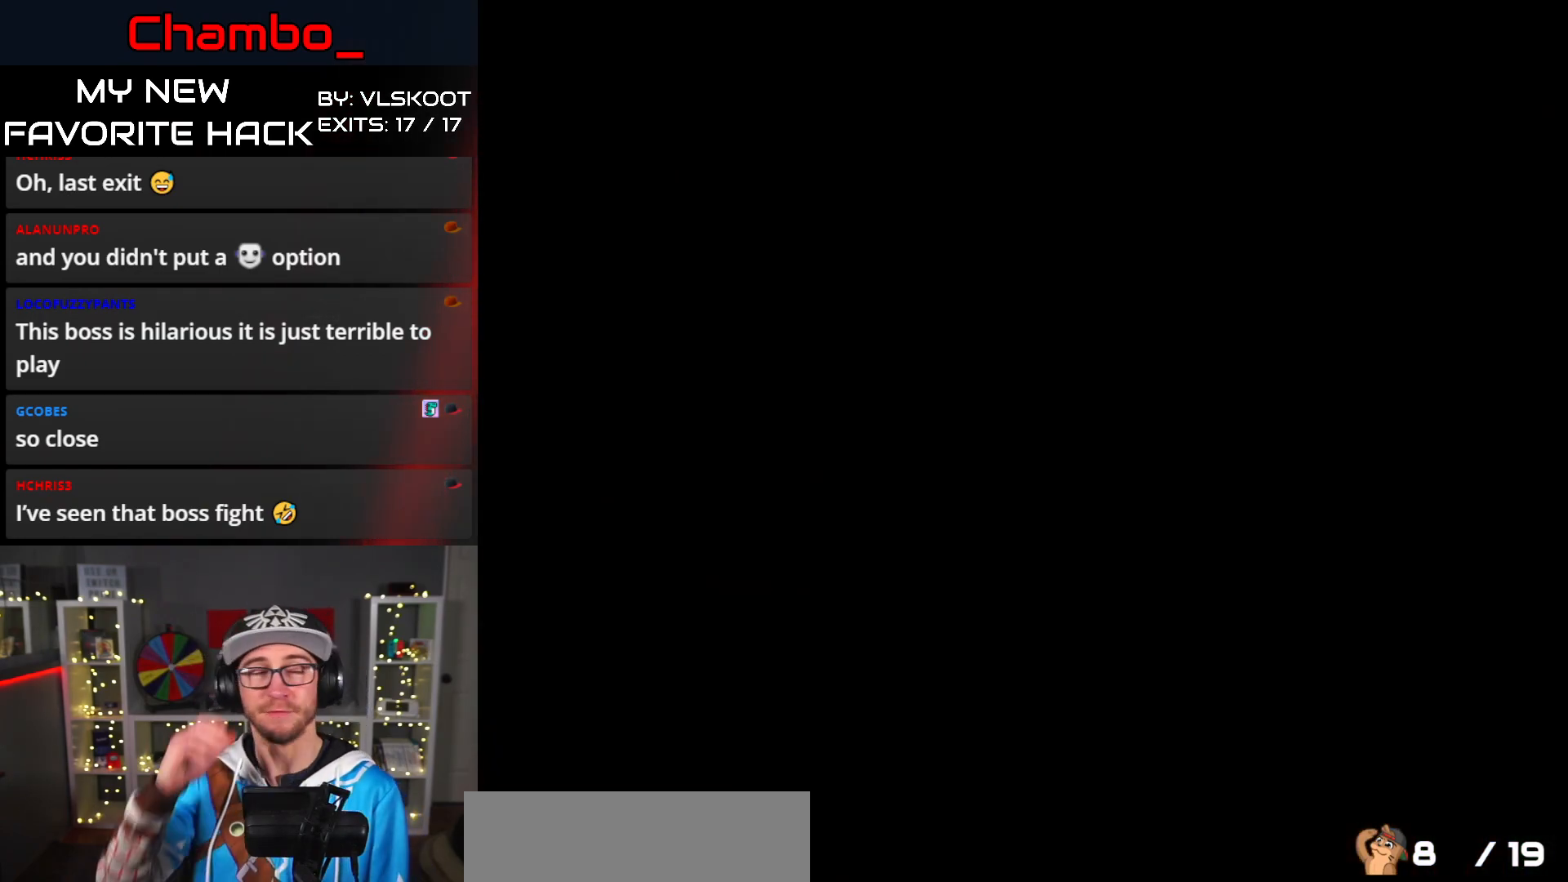
{"dt_ms": 500, "buttons": ["DPAD_RIGHT"], "events": [[433, "DPAD_RIGHT", "down"]]}
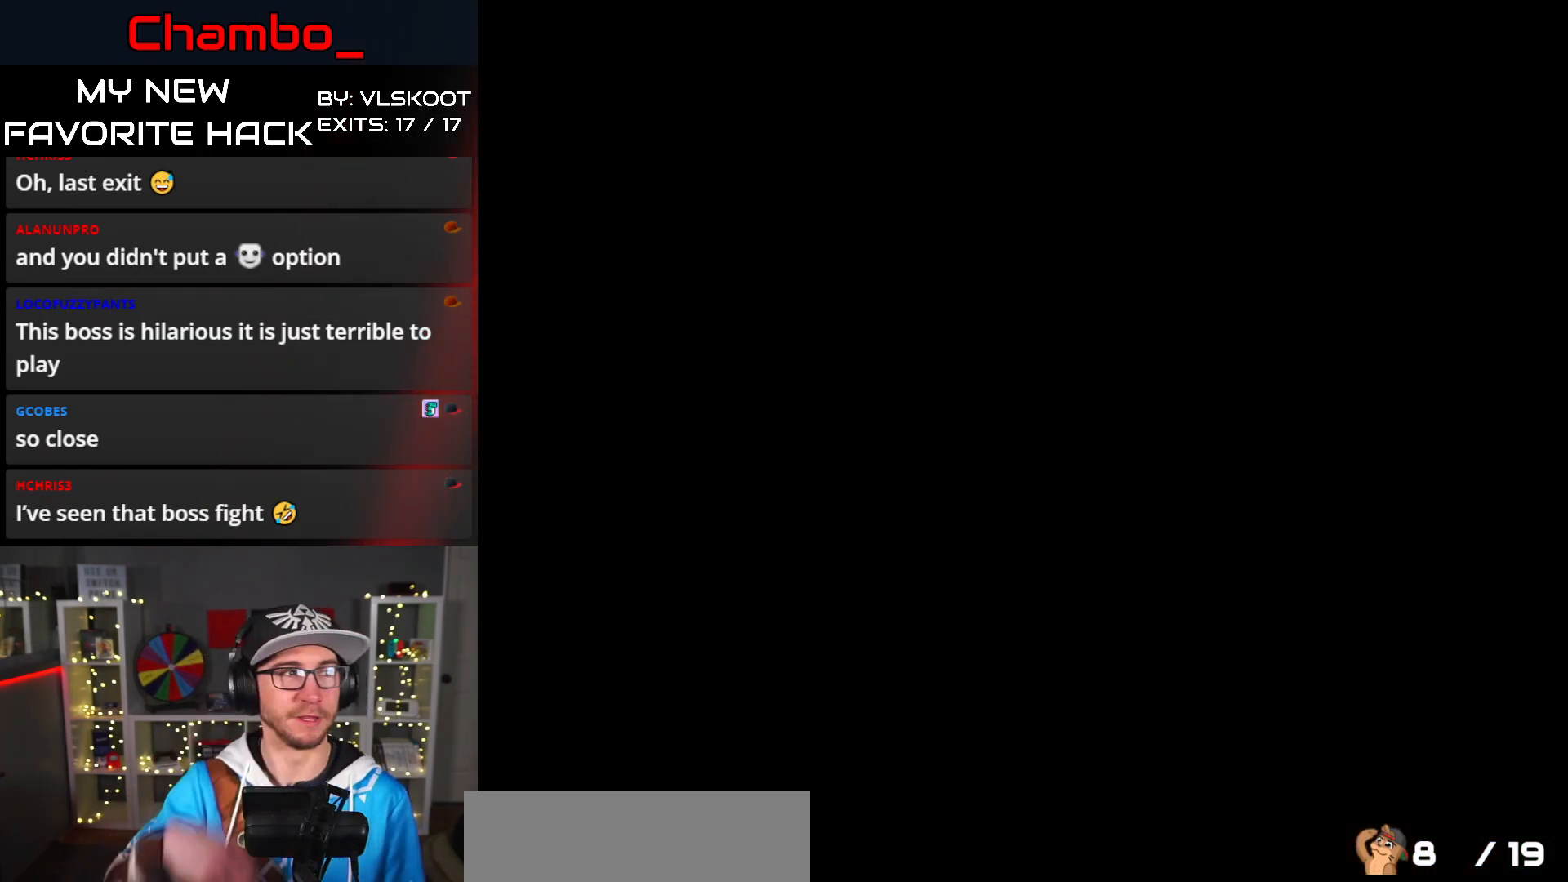
{"dt_ms": 1000, "buttons": ["Y", "DPAD_RIGHT"]}
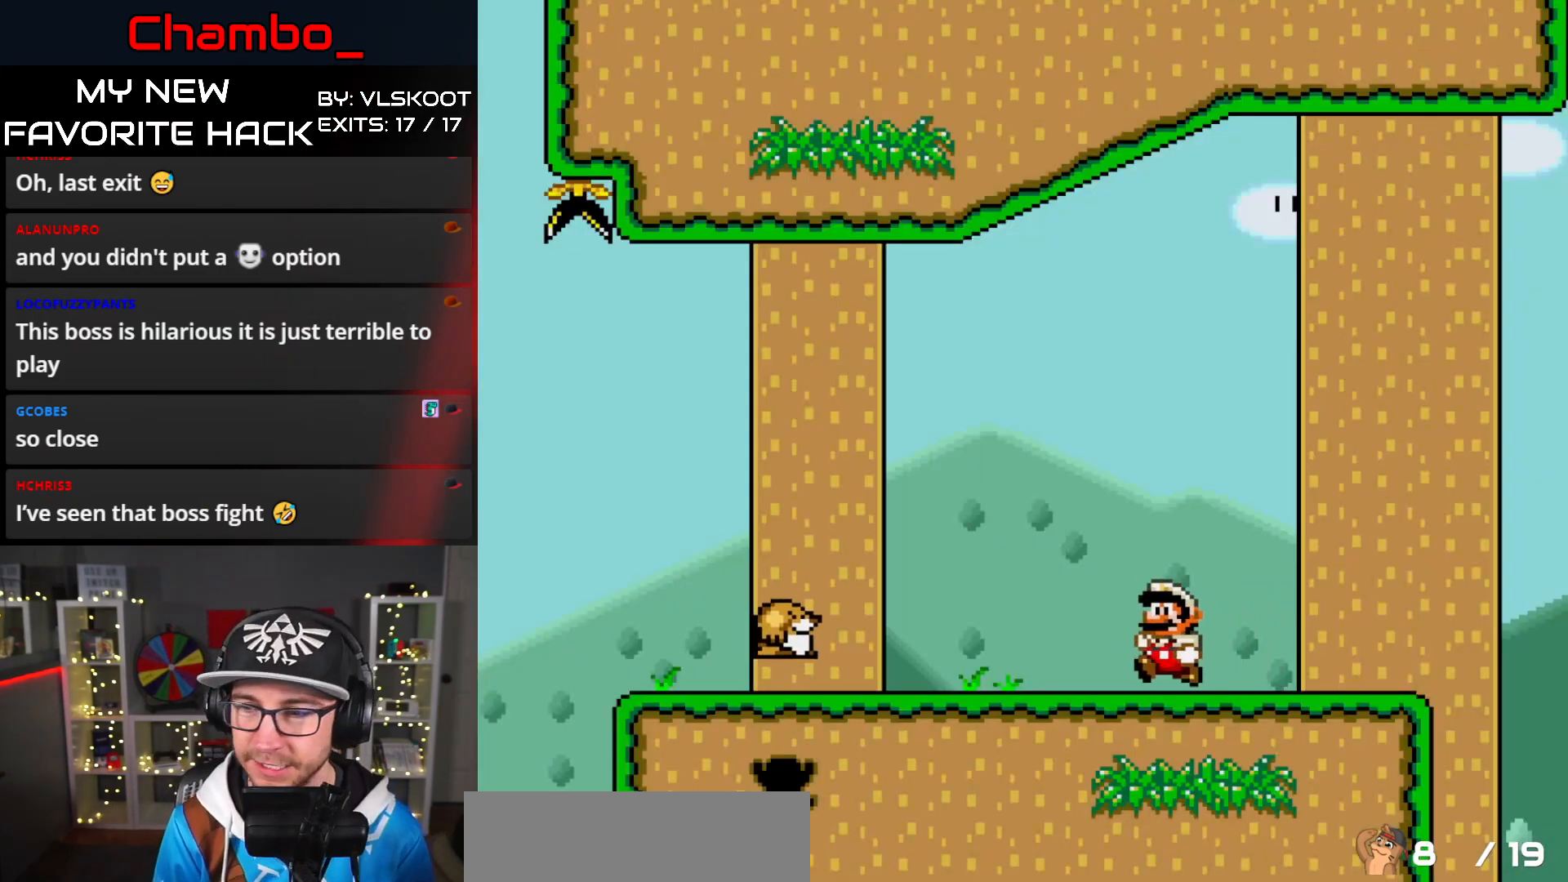
{"dt_ms": 500, "buttons": ["Y", "DPAD_LEFT"], "events": [[367, "DPAD_RIGHT", "up"], [500, "DPAD_LEFT", "down"]]}
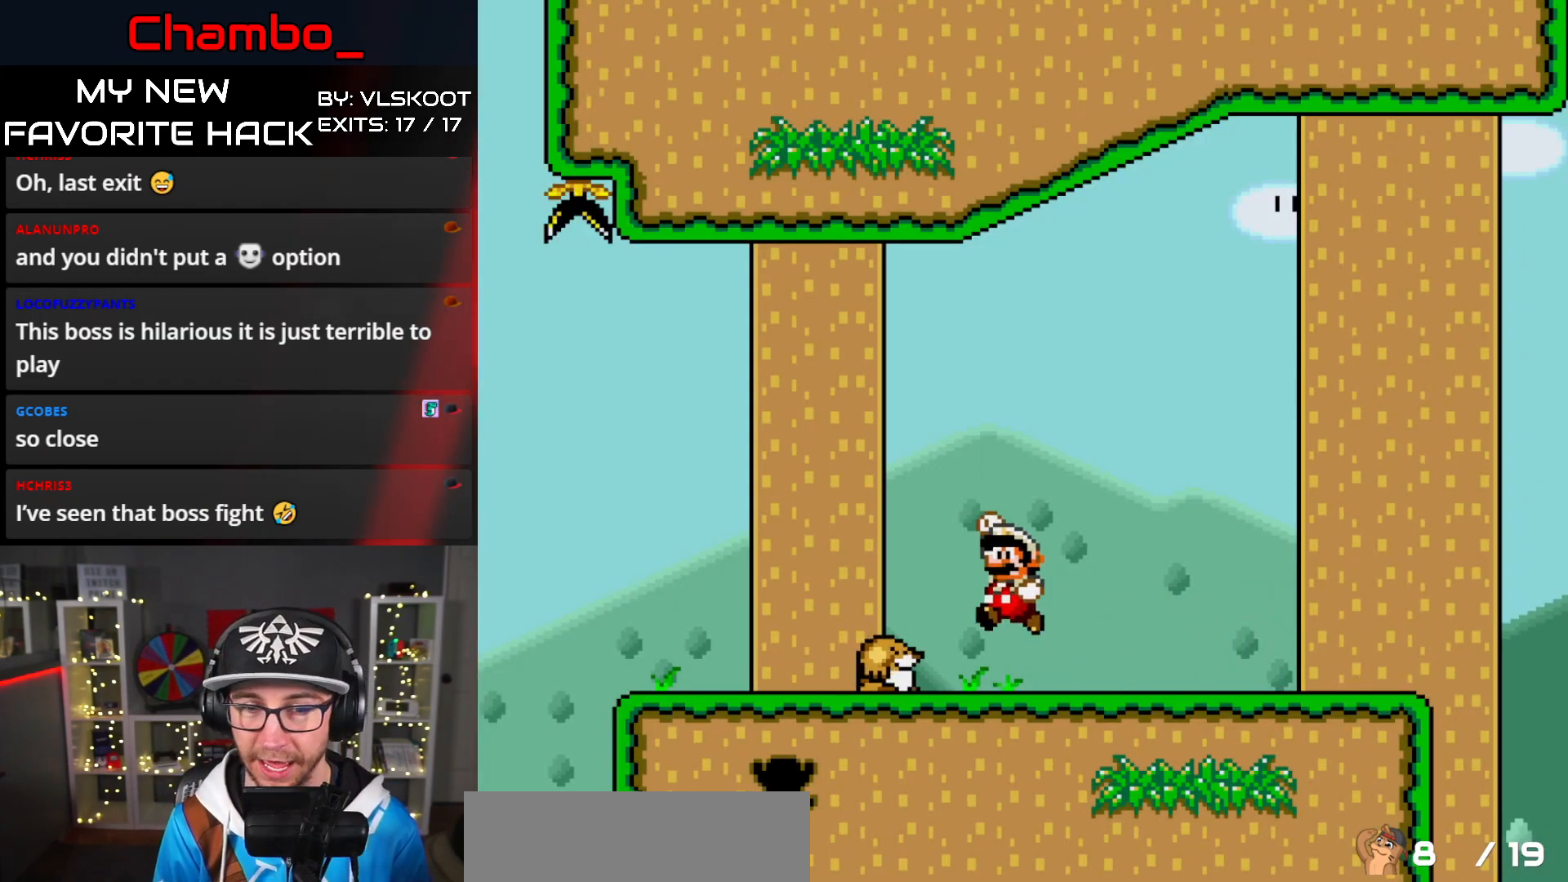
{"dt_ms": 500, "buttons": ["Y"], "events": [[250, "DPAD_LEFT", "up"]]}
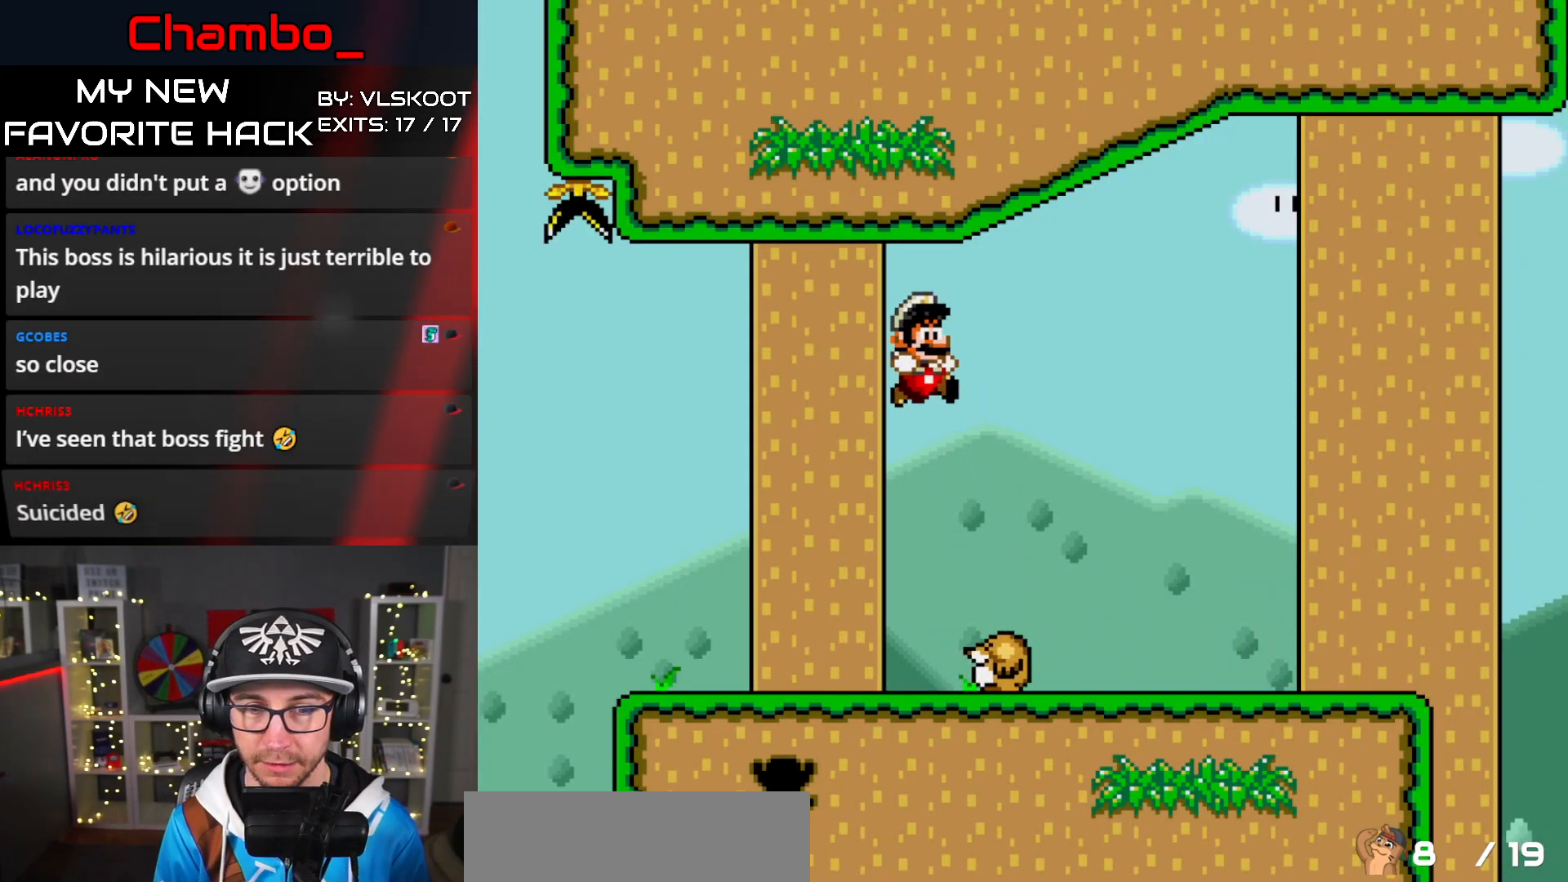
{"dt_ms": 1000, "buttons": []}
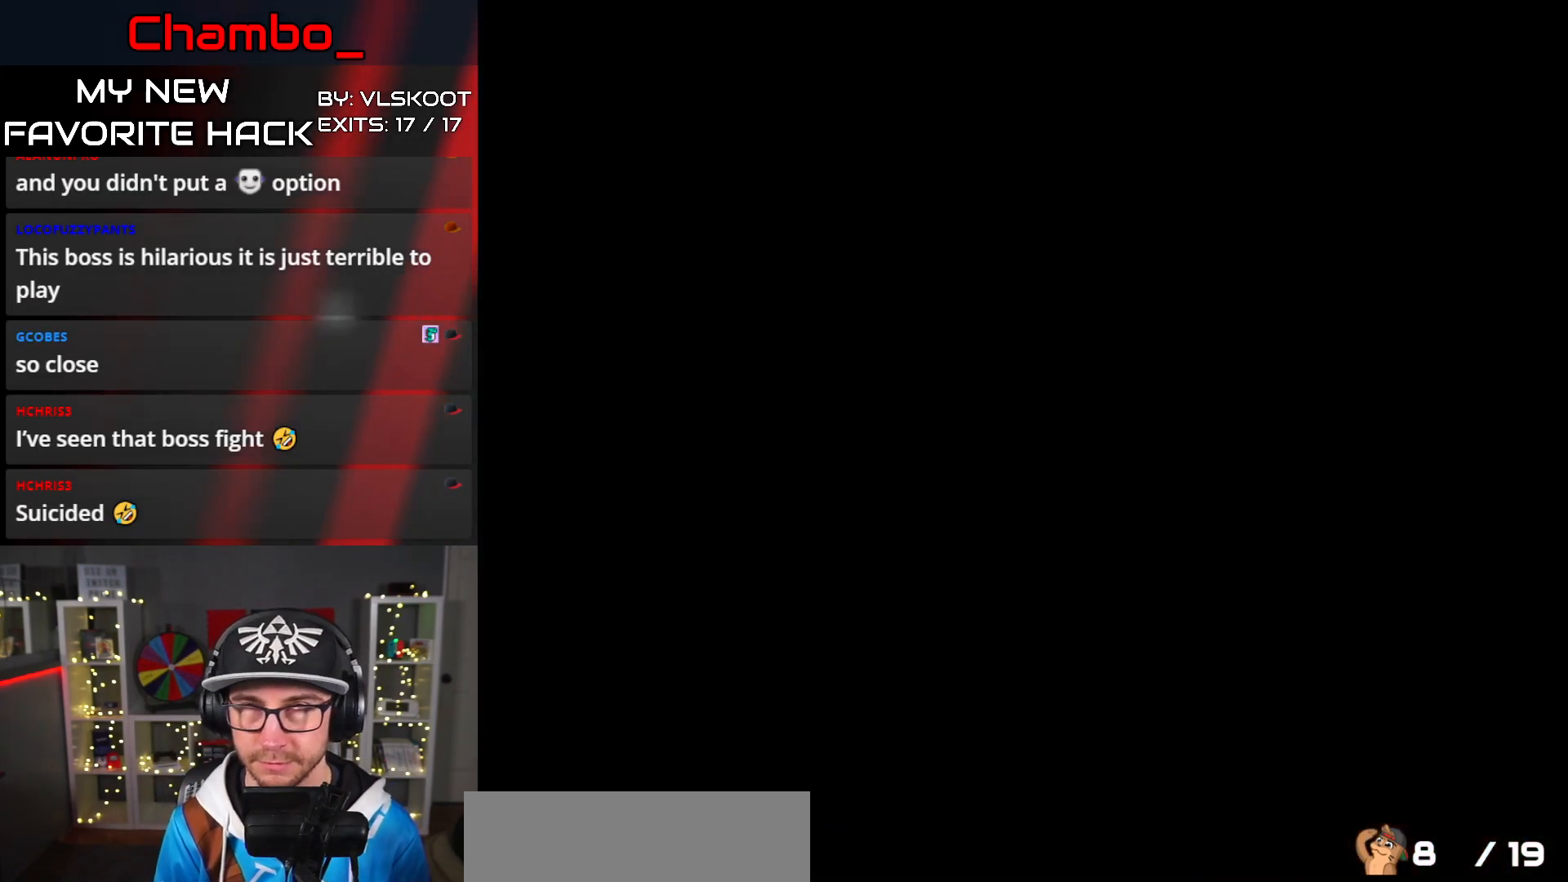
{"dt_ms": 500, "buttons": [], "events": []}
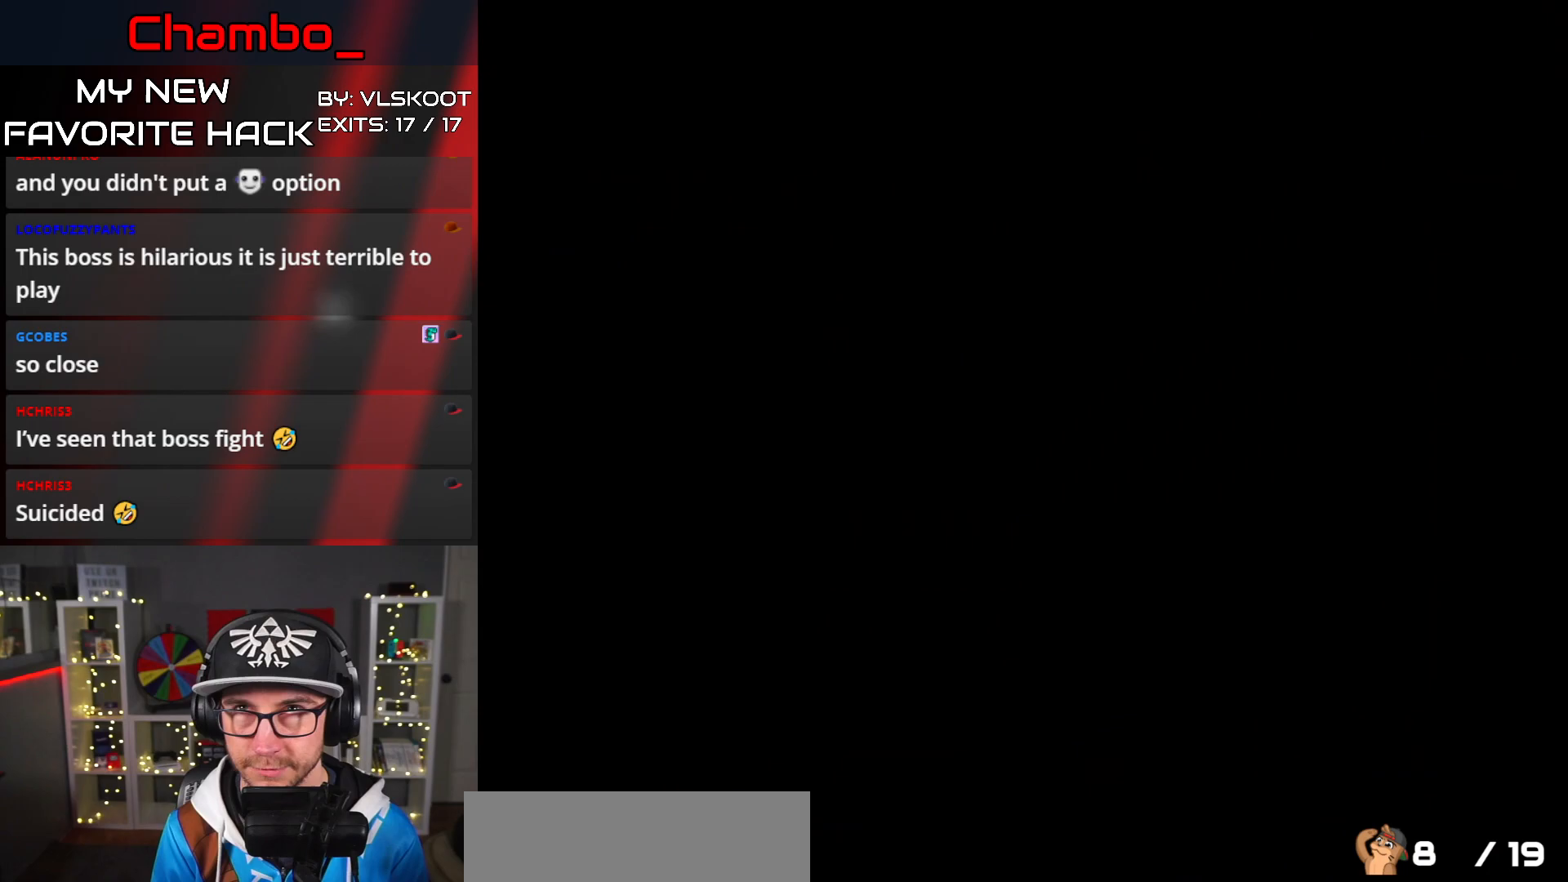
{"dt_ms": 500, "buttons": [], "events": []}
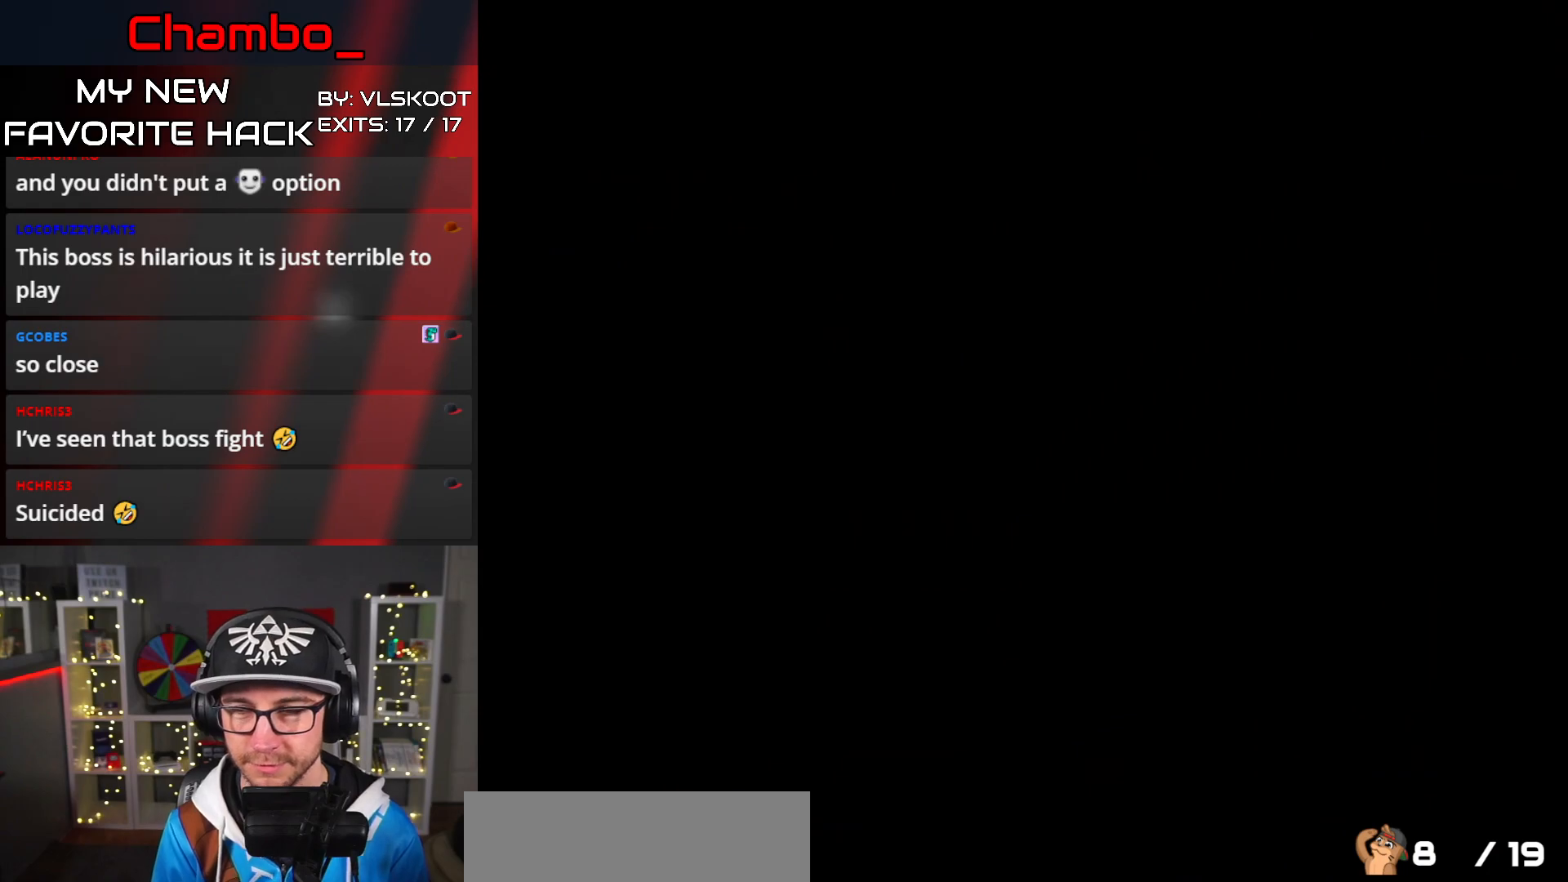
{"dt_ms": 500, "buttons": ["Y", "DPAD_RIGHT"], "events": [[383, "Y", "down"], [467, "DPAD_RIGHT", "down"]]}
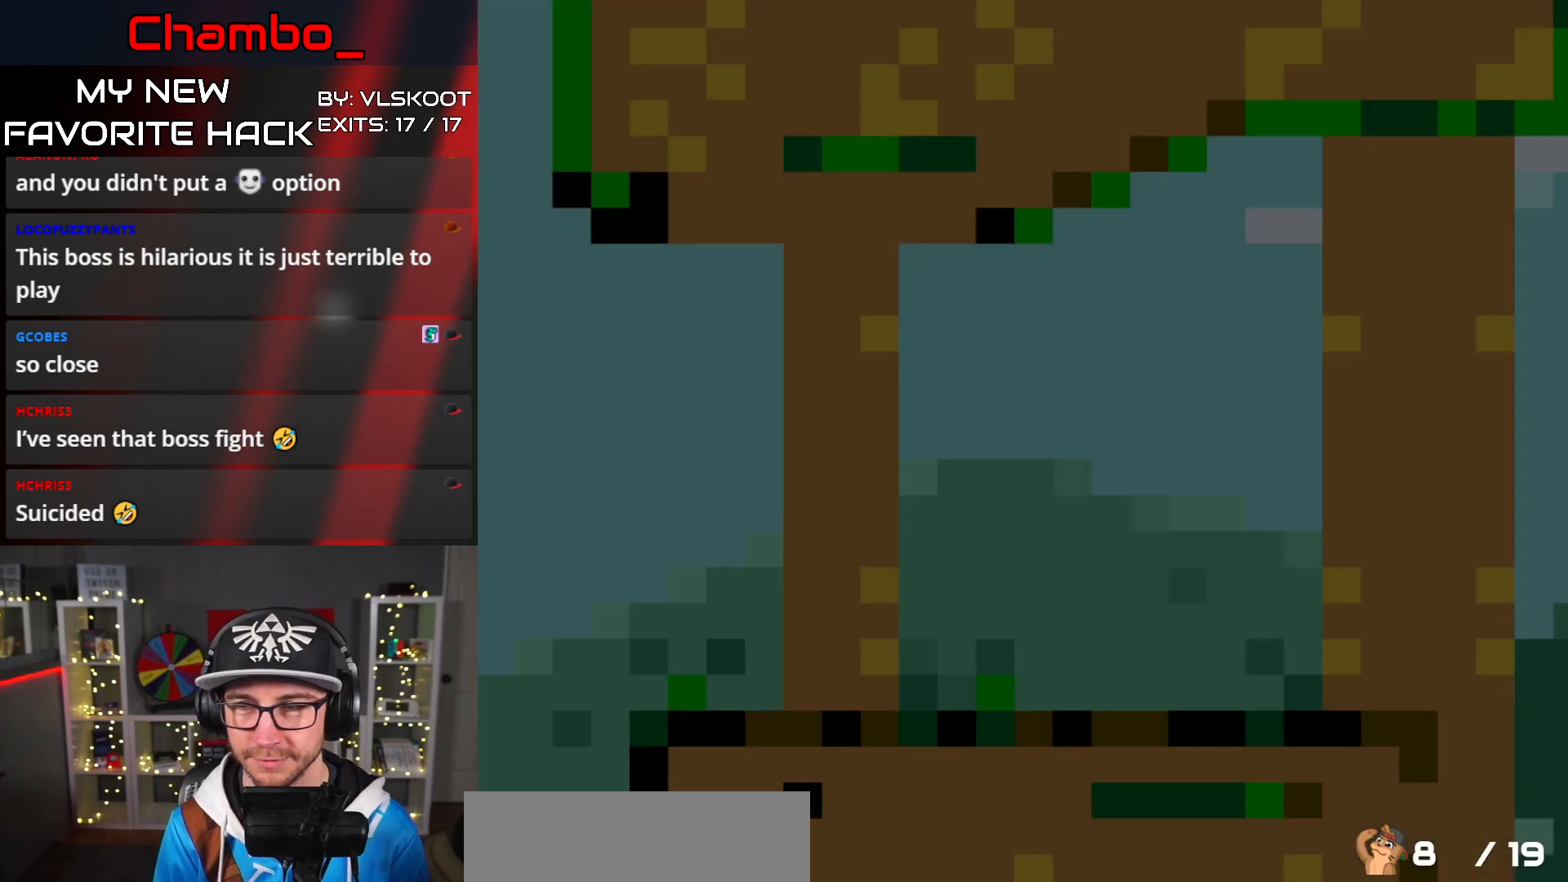
{"dt_ms": 500, "buttons": ["Y", "DPAD_RIGHT"]}
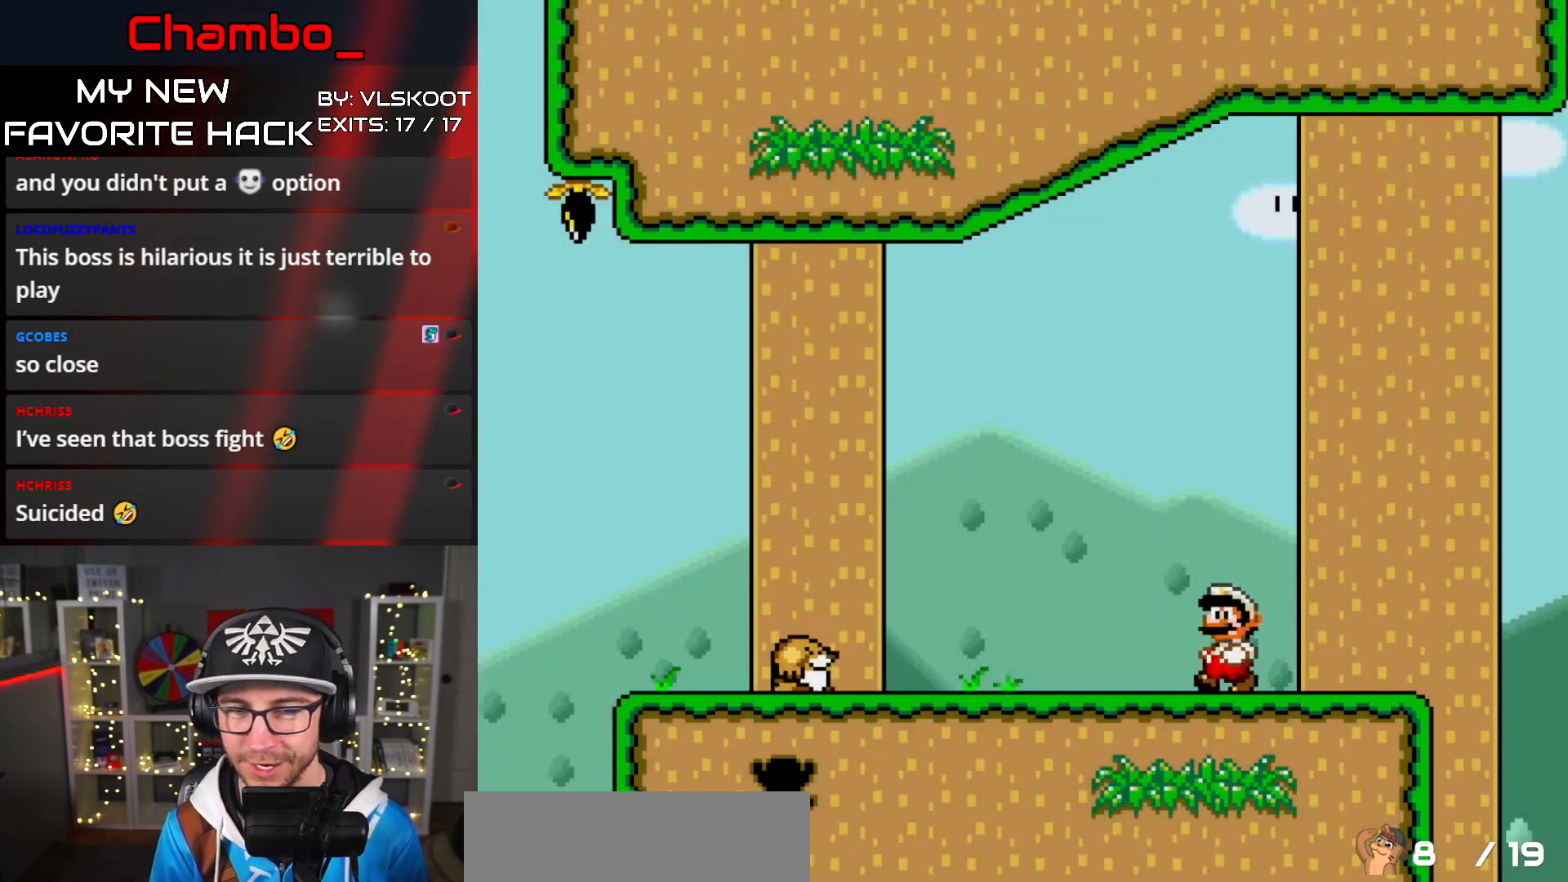
{"dt_ms": 500, "buttons": ["B", "Y"], "events": [[167, "DPAD_RIGHT", "up"], [183, "B", "down"]]}